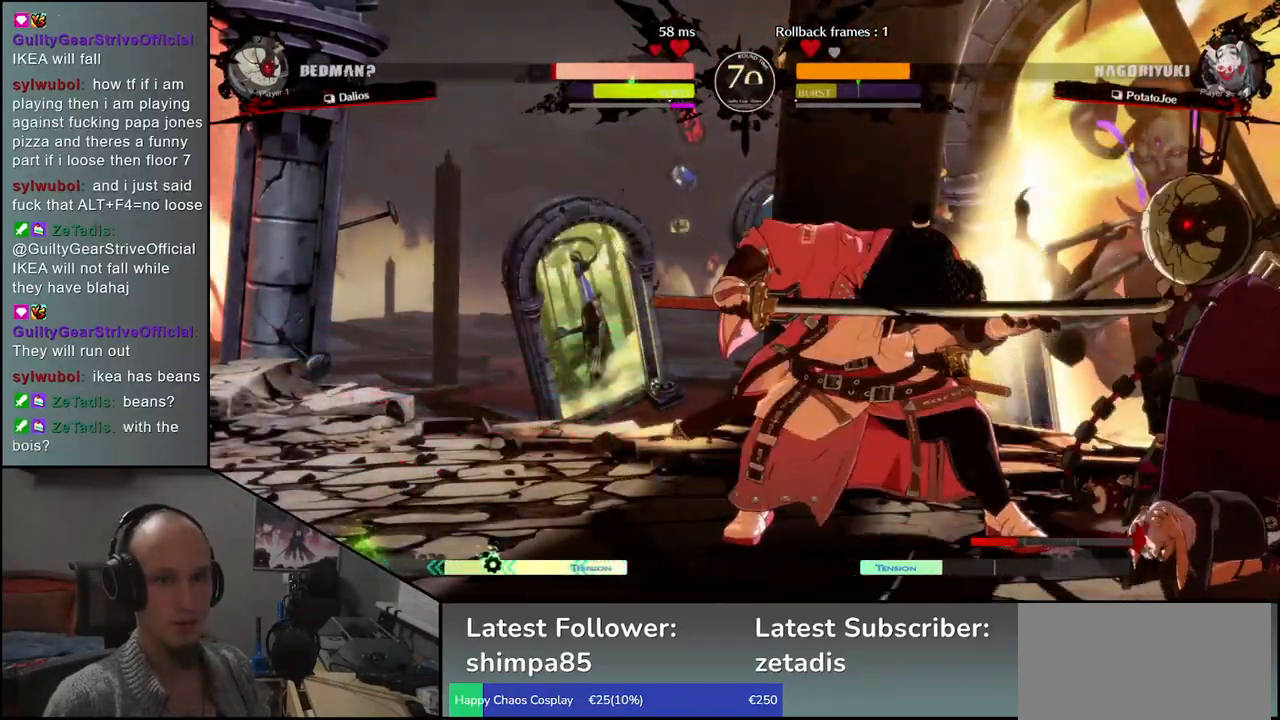
Gameplay with a controller (arcade stick); each line is a JSON object with the inputs held at the frame after it (dt_ms = milliseconds from this image to that frame). "events" lists button and stick changes between this image and that frame as [ms after this image, input, new state], when the widget could be followed in between. Not read: L3 R3.
{"dt_ms": 500, "buttons": [], "left_stick": "down", "events": [[83, "R1", "down"], [200, "R1", "up"]]}
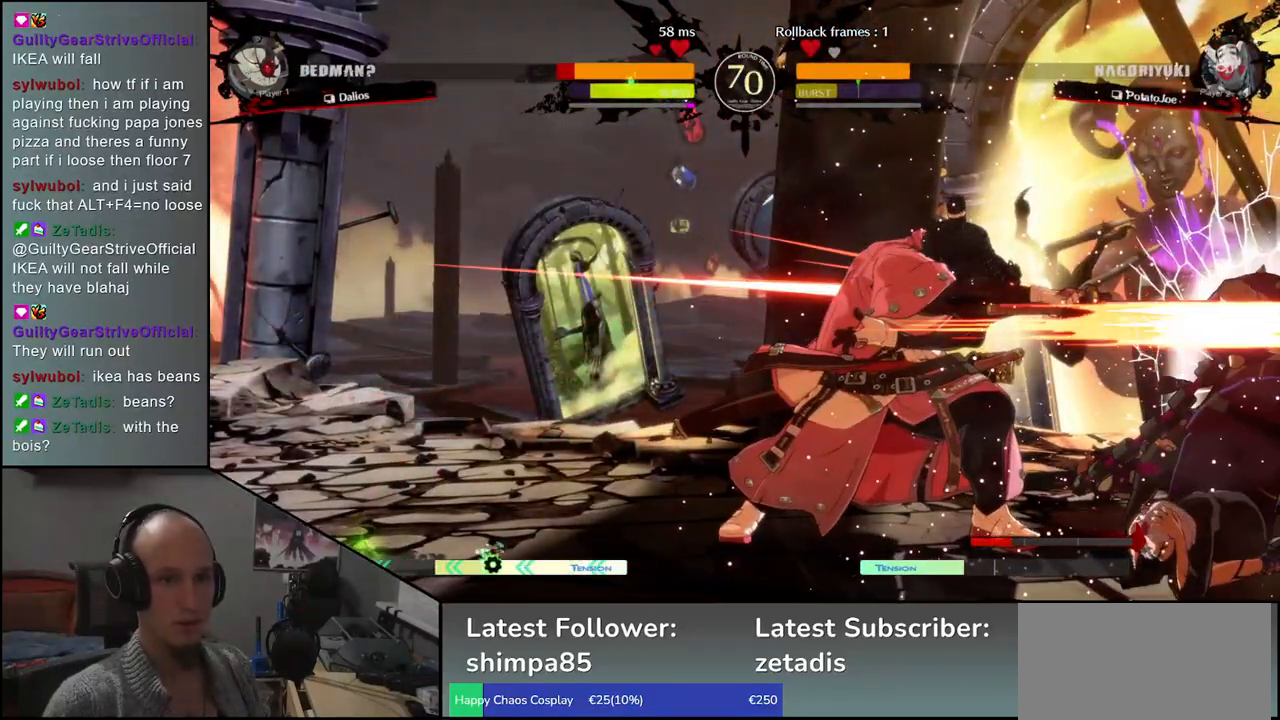
{"dt_ms": 500, "buttons": [], "left_stick": "center", "events": [[50, "left_stick", "left"], [67, "L1", "down"], [167, "L1", "up"], [183, "left_stick", "center"]]}
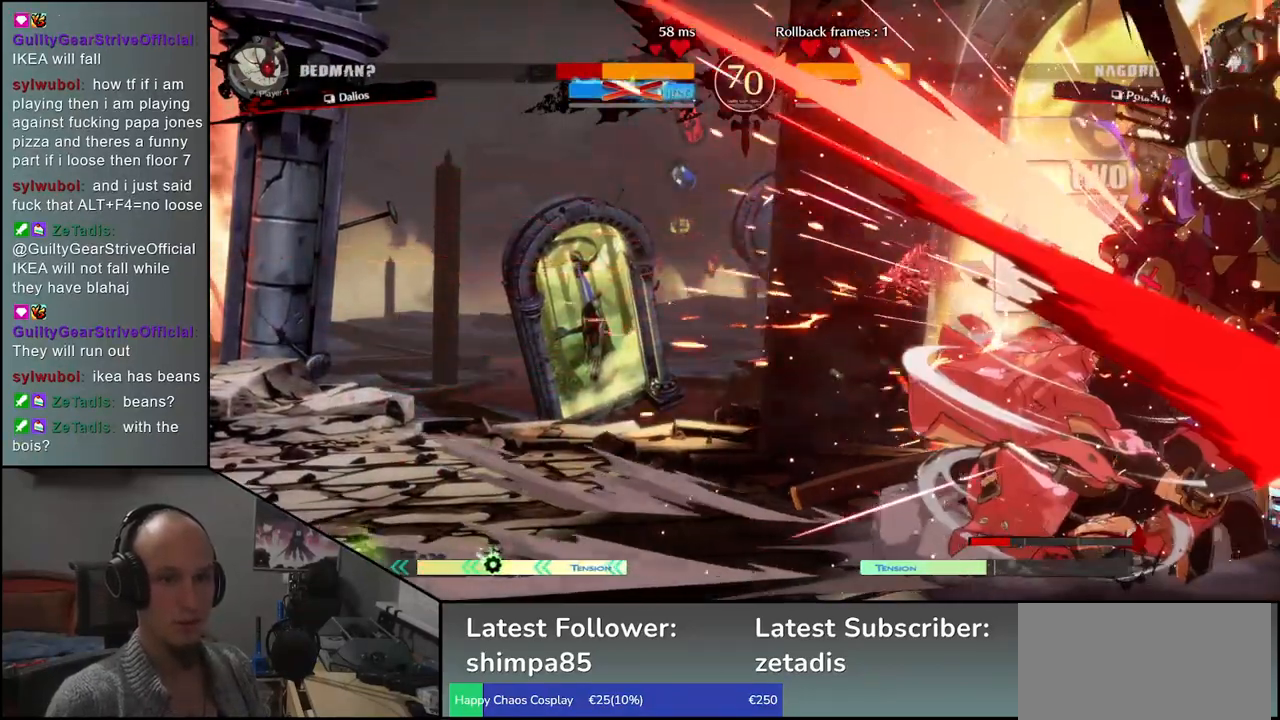
{"dt_ms": 500, "buttons": [], "left_stick": "center", "events": []}
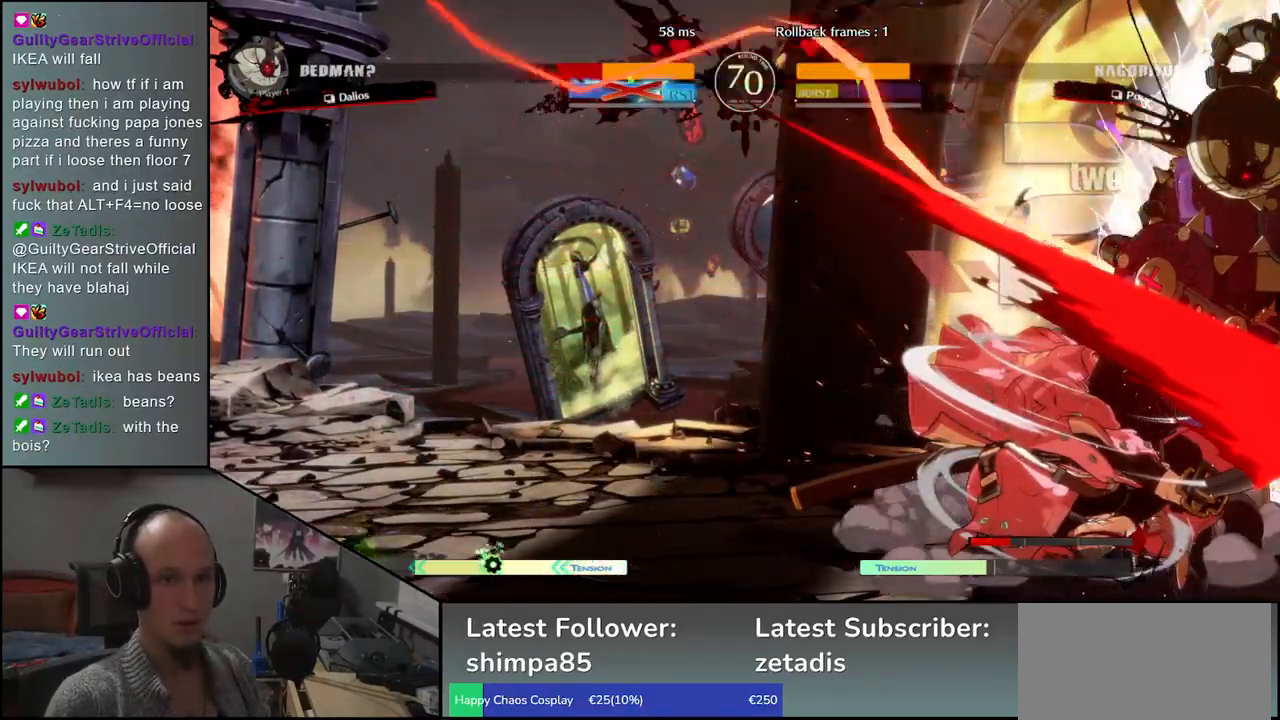
{"dt_ms": 500, "buttons": ["L1"], "left_stick": "right", "events": [[83, "left_stick", "right"], [167, "L1", "down"], [250, "L1", "up"], [350, "L1", "down"], [417, "L1", "up"], [500, "L1", "down"]]}
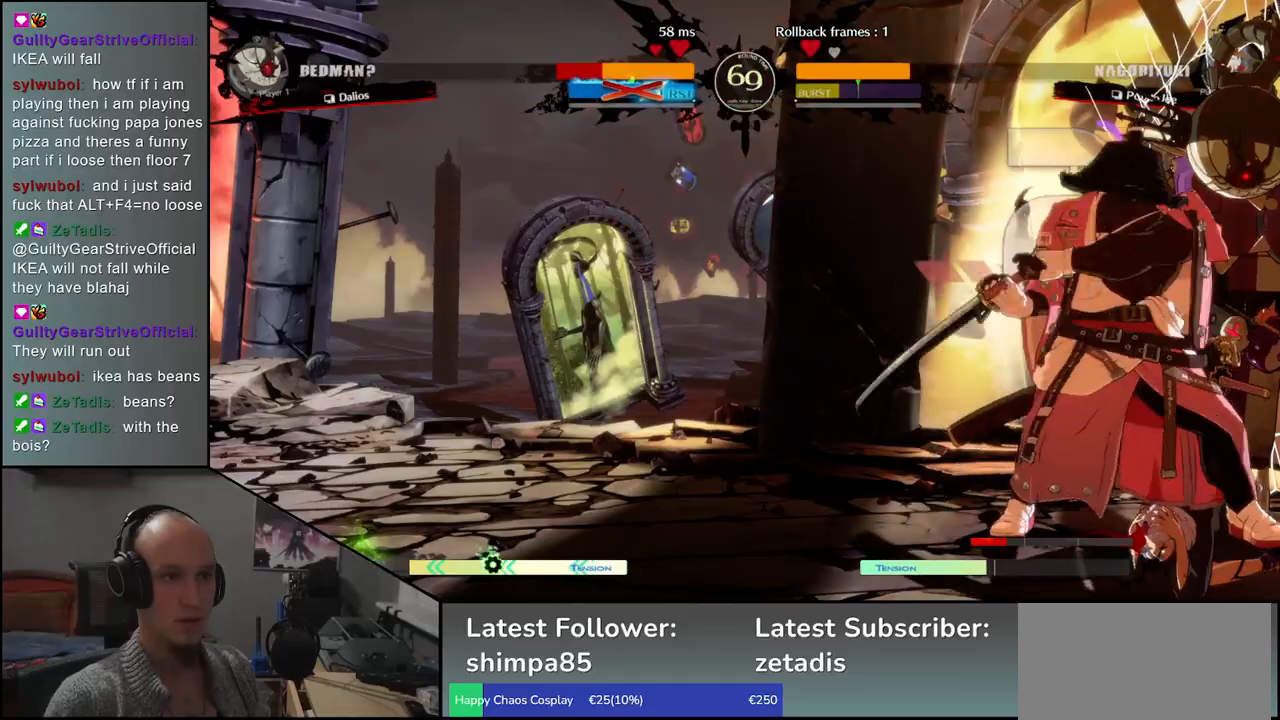
{"dt_ms": 500, "buttons": [], "left_stick": "center", "events": [[67, "L1", "up"], [133, "L1", "down"], [183, "L1", "up"], [267, "L1", "down"], [350, "L1", "up"], [450, "left_stick", "center"]]}
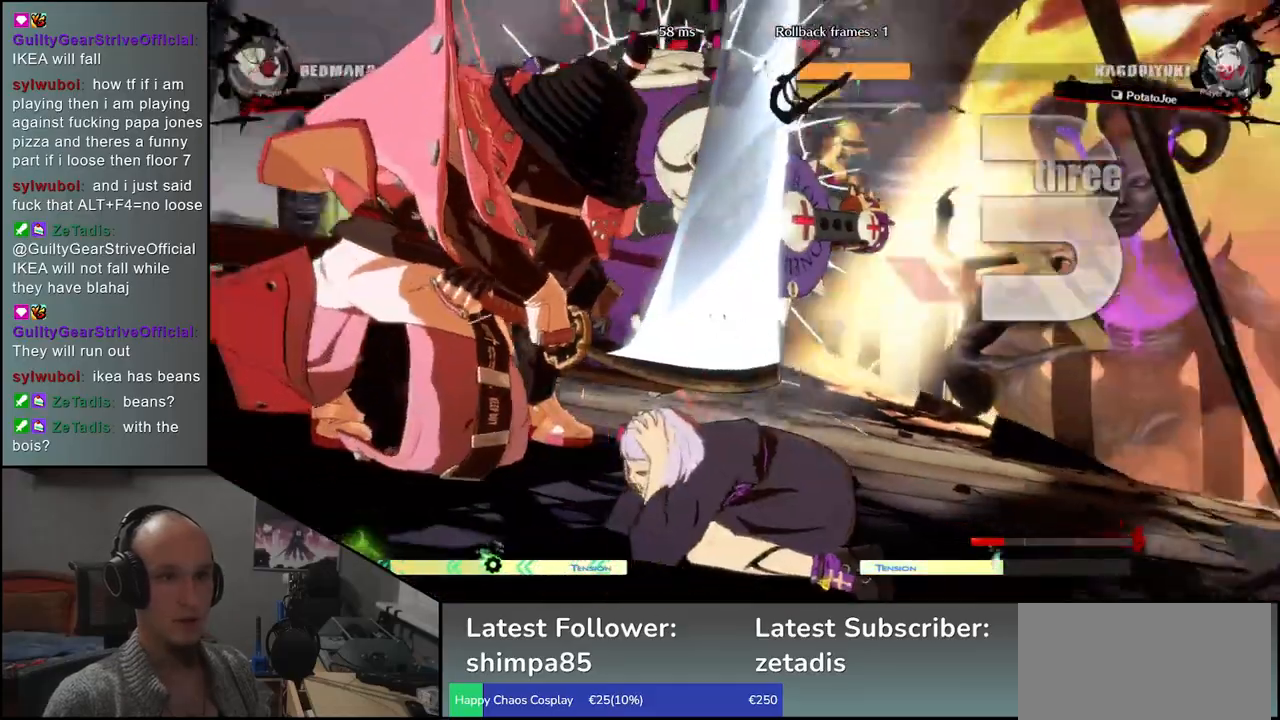
{"dt_ms": 500, "buttons": [], "left_stick": "center", "events": []}
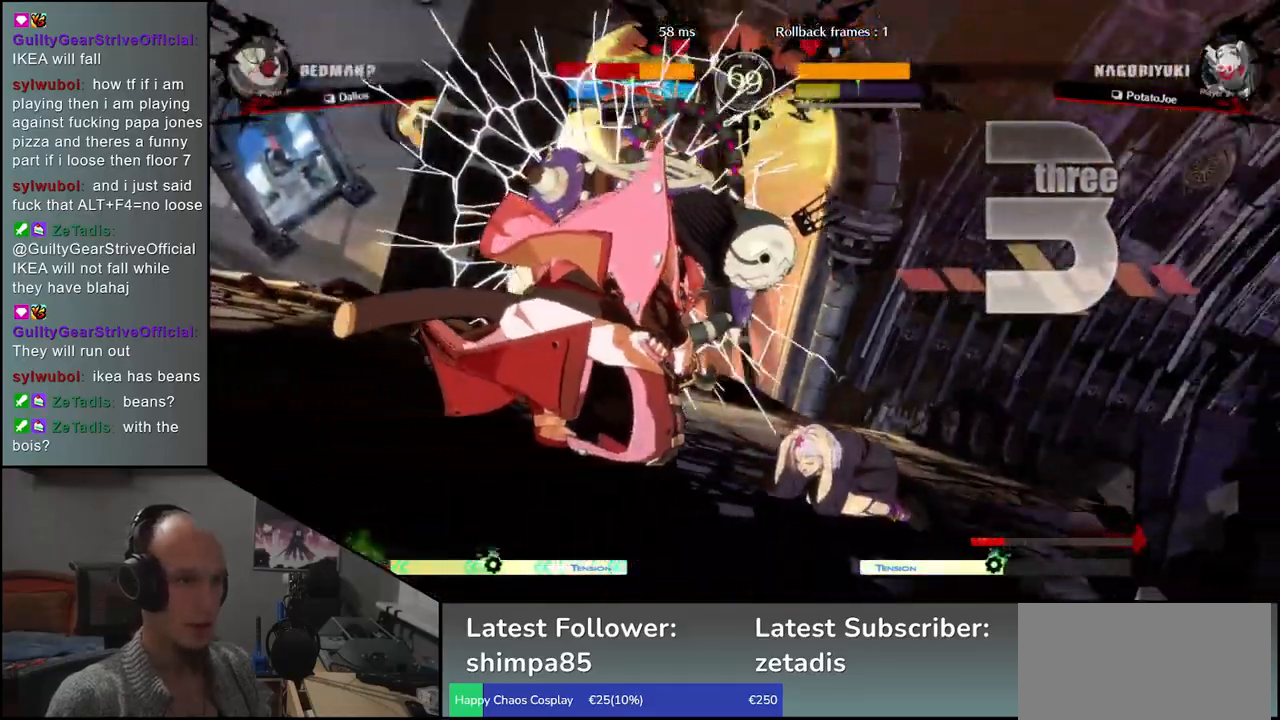
{"dt_ms": 500, "buttons": [], "left_stick": "center", "events": []}
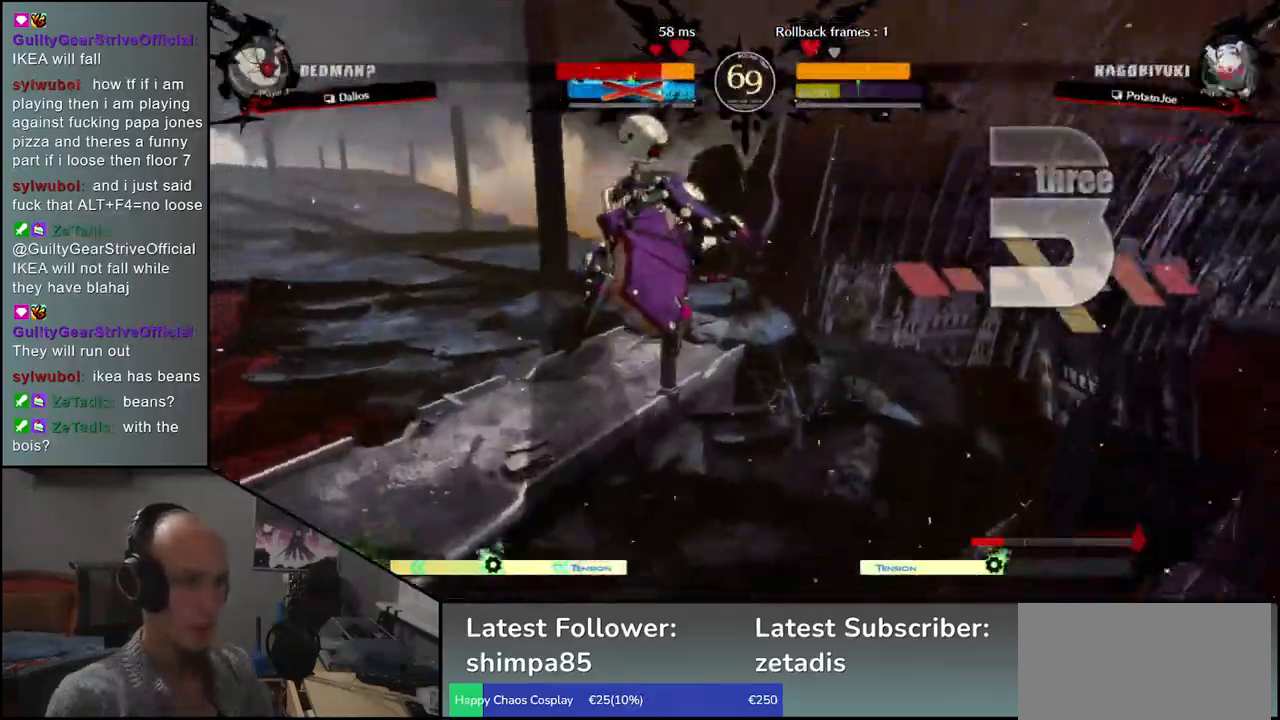
{"dt_ms": 500, "buttons": [], "left_stick": "center", "events": []}
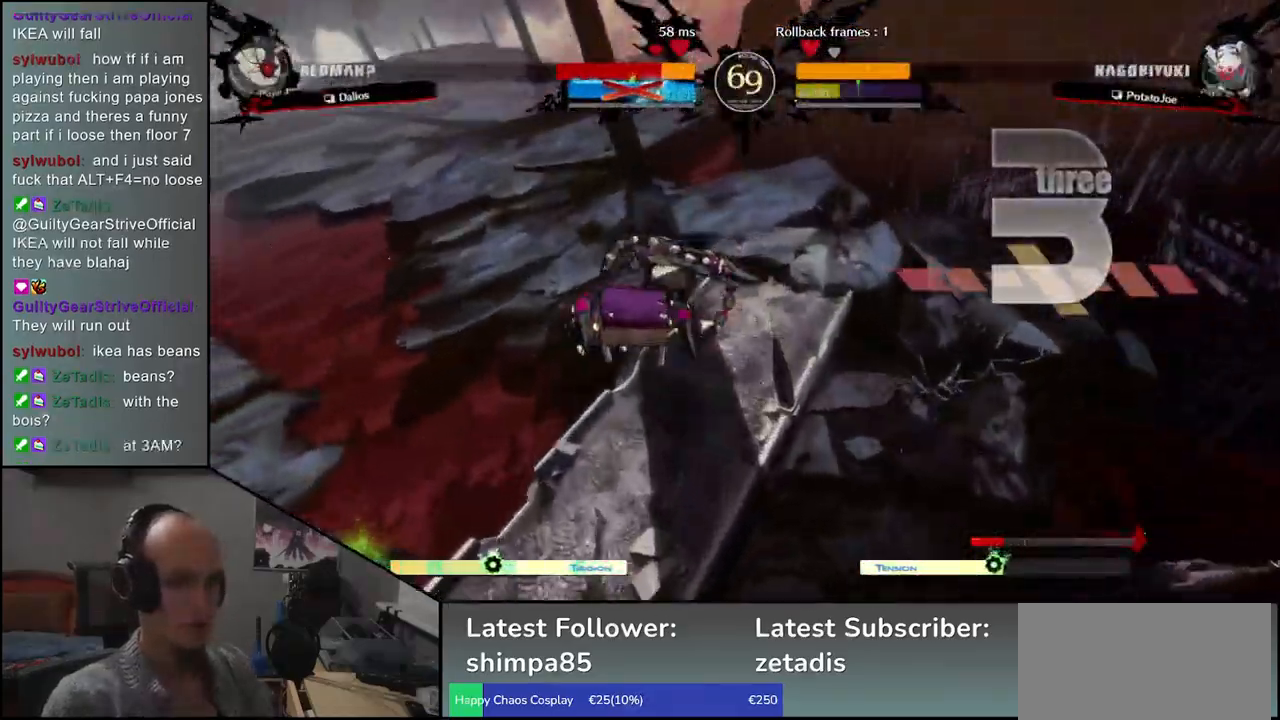
{"dt_ms": 500, "buttons": [], "left_stick": "left", "events": [[17, "left_stick", "left"]]}
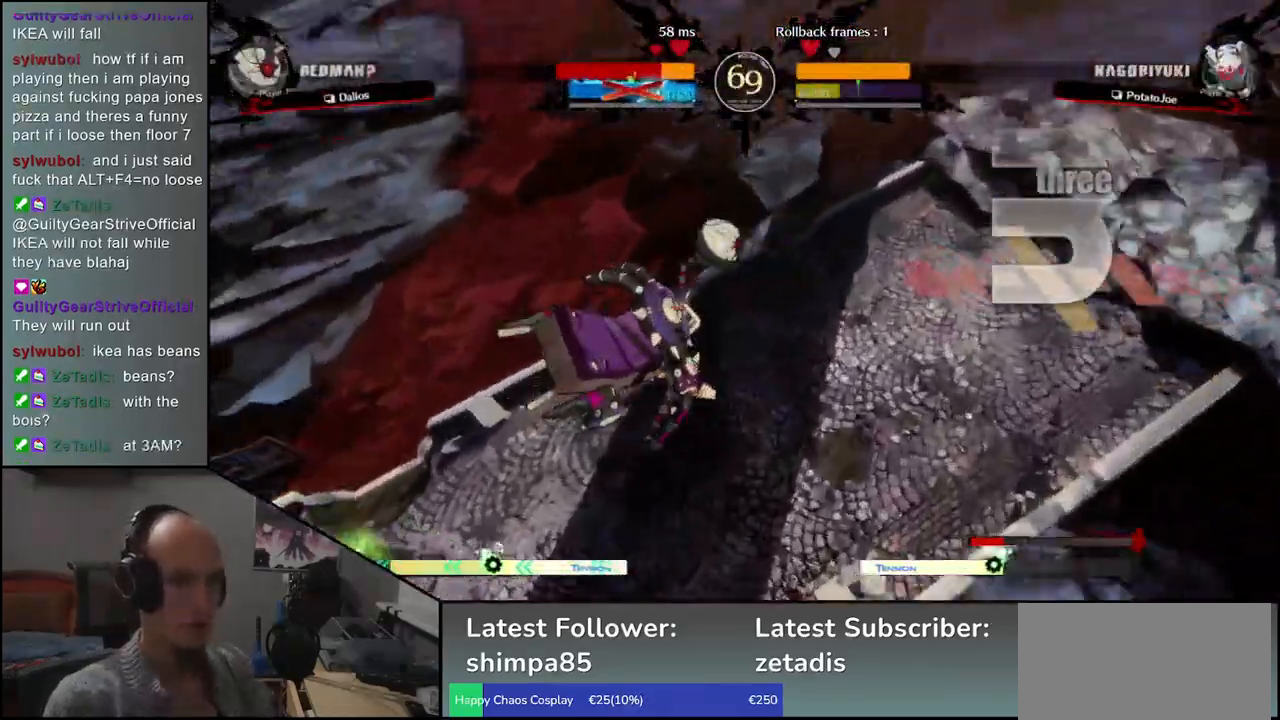
{"dt_ms": 500, "buttons": [], "left_stick": "left", "events": []}
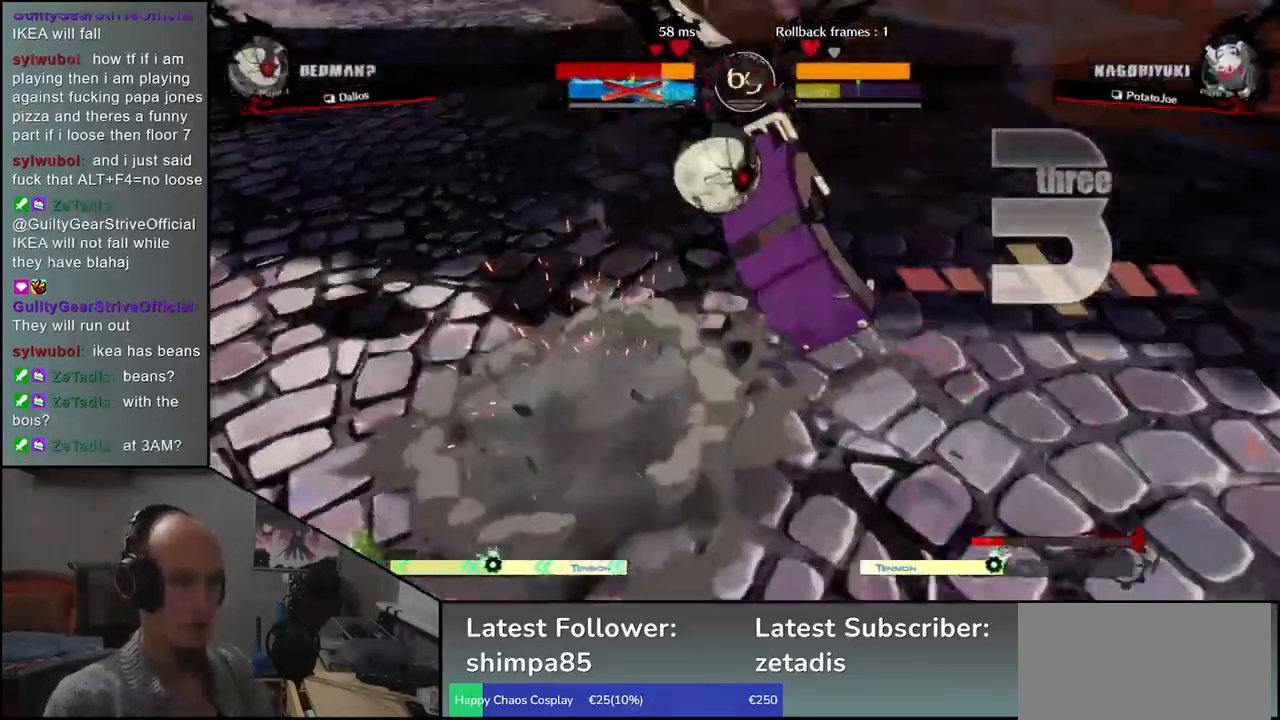
{"dt_ms": 500, "buttons": [], "left_stick": "left", "events": []}
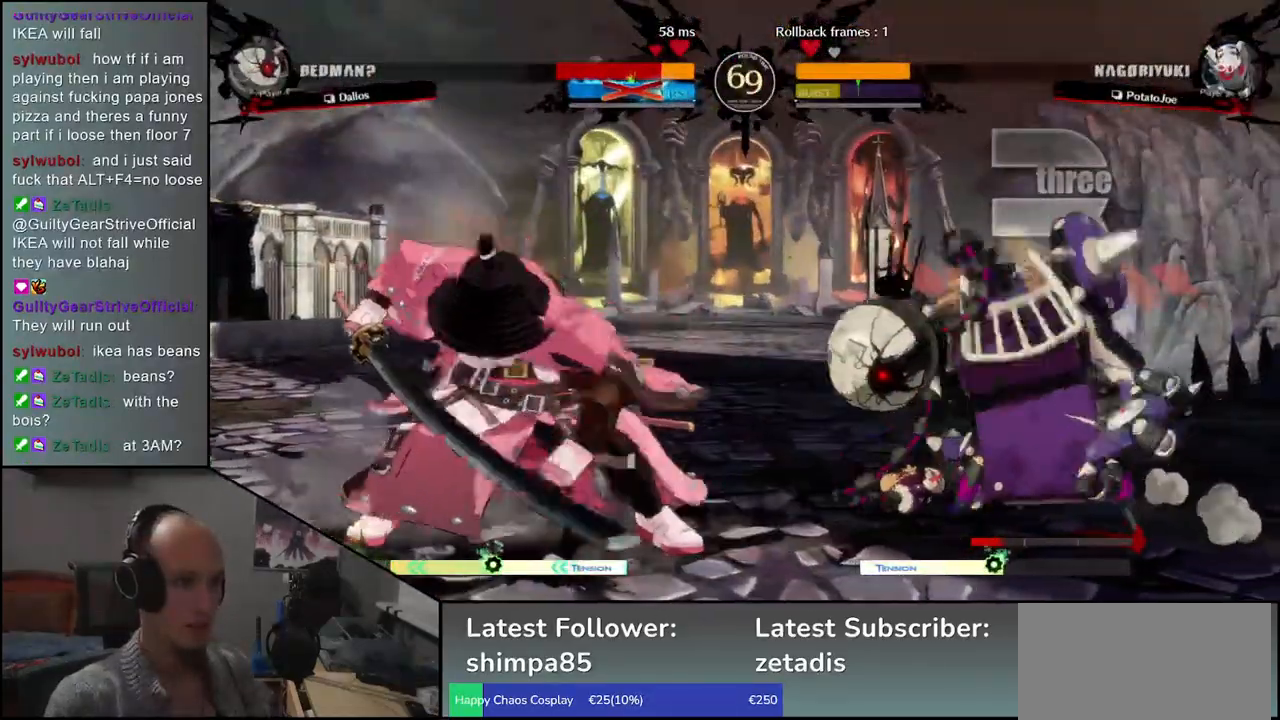
{"dt_ms": 500, "buttons": [], "left_stick": "center", "events": [[50, "left_stick", "down"], [133, "R1", "down"], [133, "left_stick", "right"], [217, "left_stick", "left"], [233, "R1", "up"], [283, "left_stick", "down"], [350, "CROSS", "down"], [350, "left_stick", "right"], [433, "left_stick", "center"], [467, "CROSS", "up"]]}
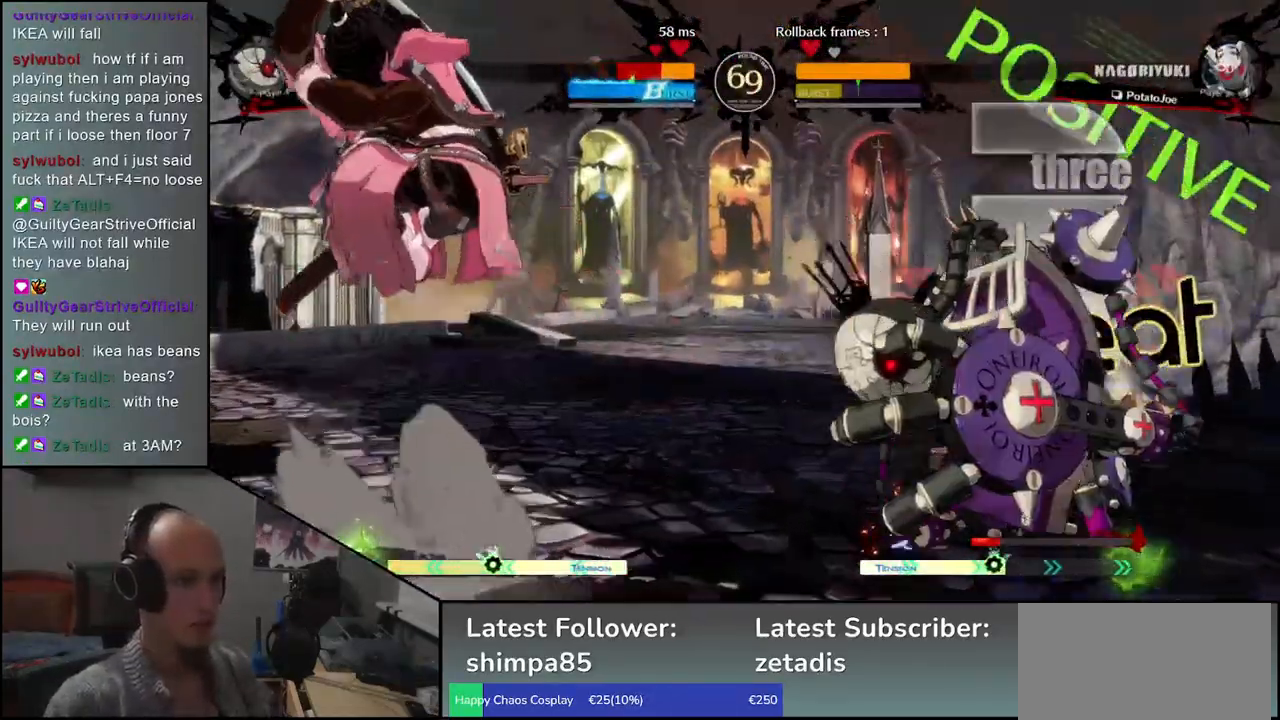
{"dt_ms": 500, "buttons": [], "left_stick": "left", "events": [[167, "left_stick", "left"]]}
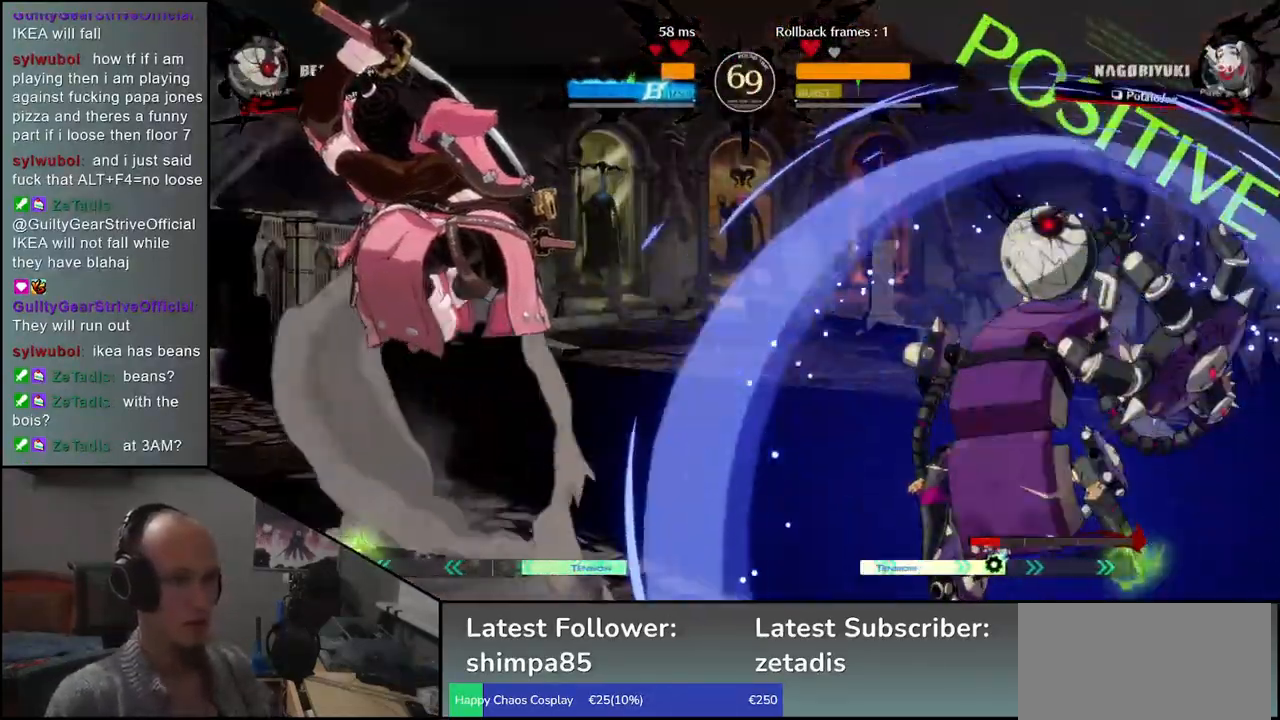
{"dt_ms": 500, "buttons": [], "left_stick": "left", "events": []}
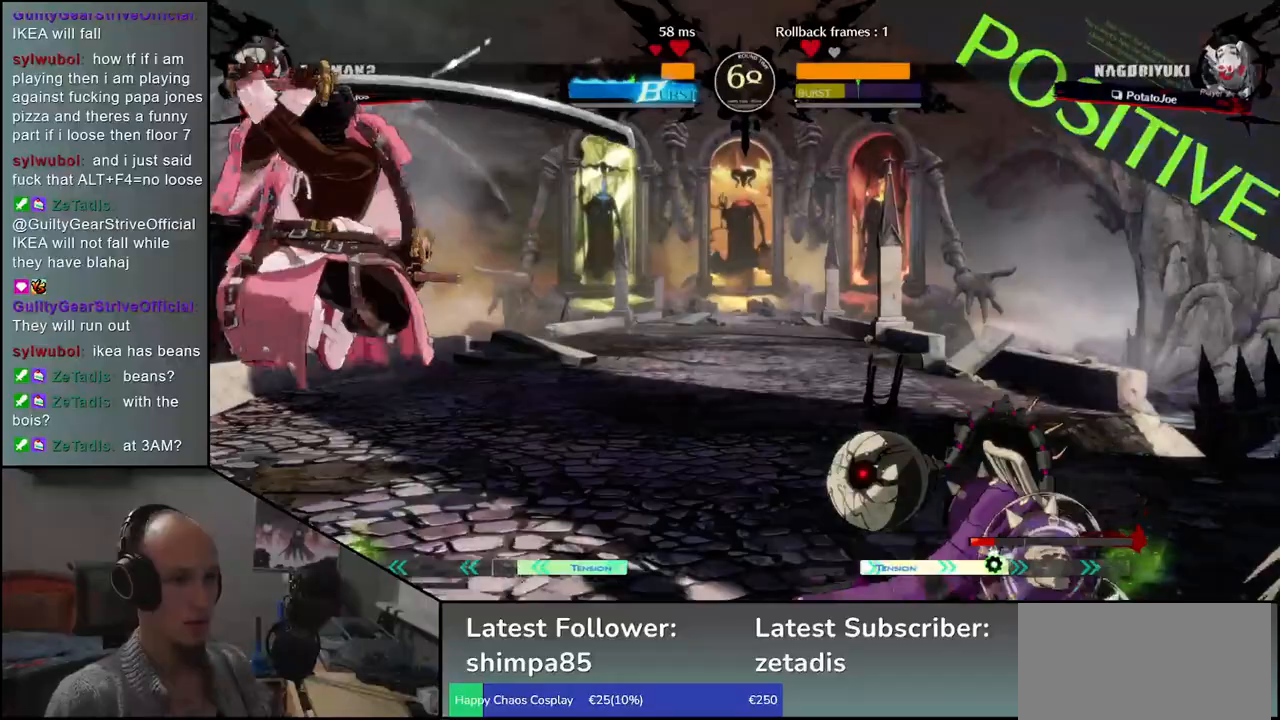
{"dt_ms": 500, "buttons": ["R1"], "left_stick": "up", "events": [[433, "left_stick", "right"], [467, "R1", "down"], [500, "left_stick", "up"]]}
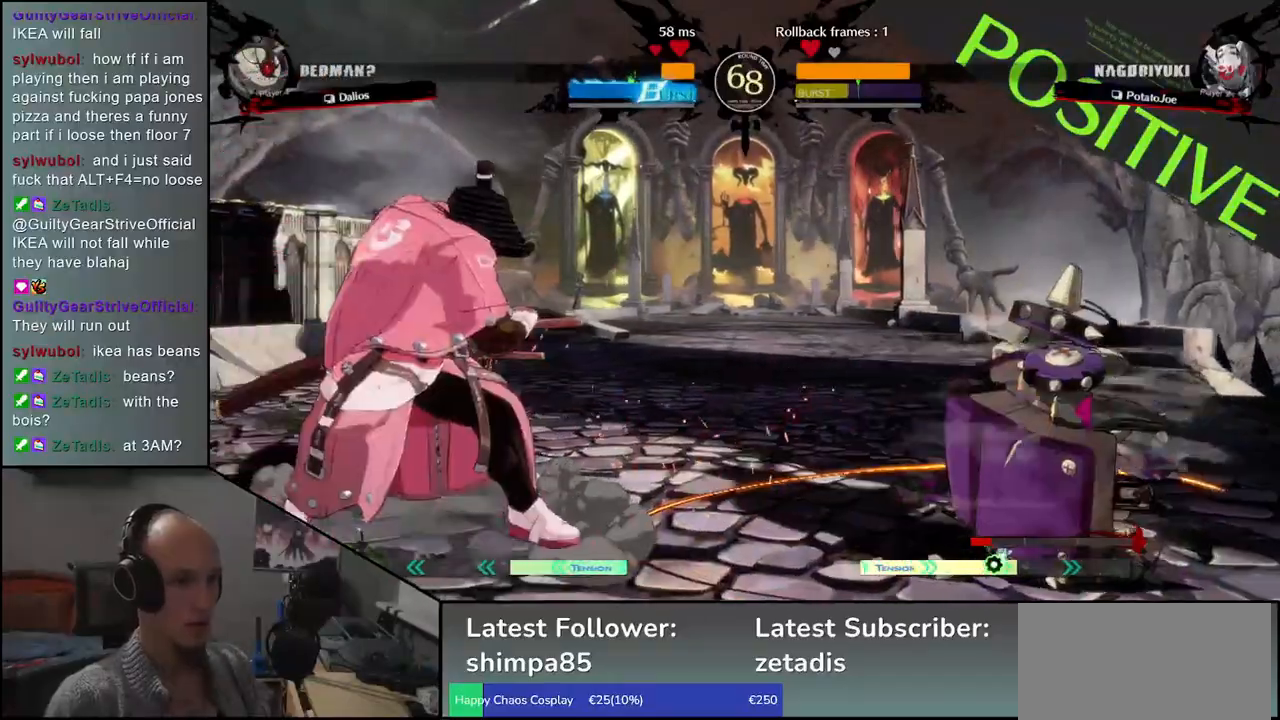
{"dt_ms": 500, "buttons": [], "left_stick": "center", "events": [[33, "left_stick", "left"], [67, "R1", "up"], [100, "left_stick", "down"], [150, "left_stick", "right"], [183, "CROSS", "down"], [217, "left_stick", "center"], [283, "CROSS", "up"], [383, "R1", "down"], [467, "R1", "up"]]}
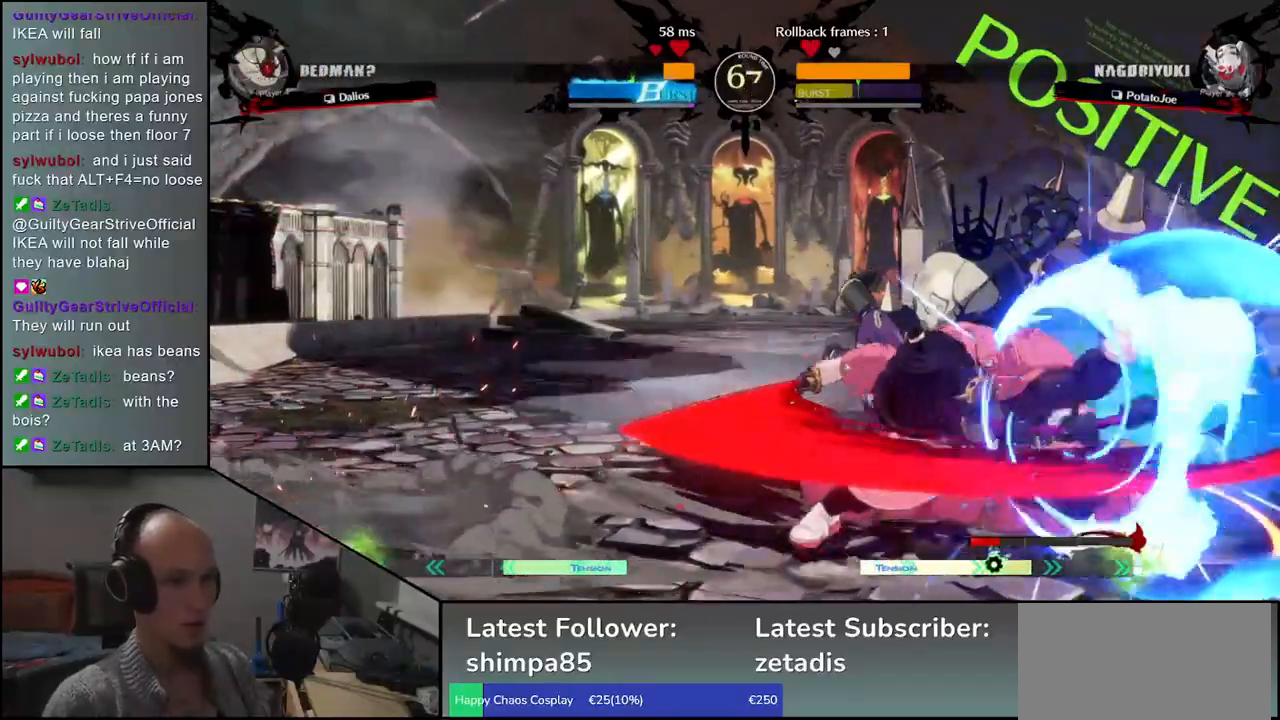
{"dt_ms": 500, "buttons": ["R1"], "left_stick": "center", "events": [[100, "R1", "down"], [200, "R1", "up"], [483, "R1", "down"]]}
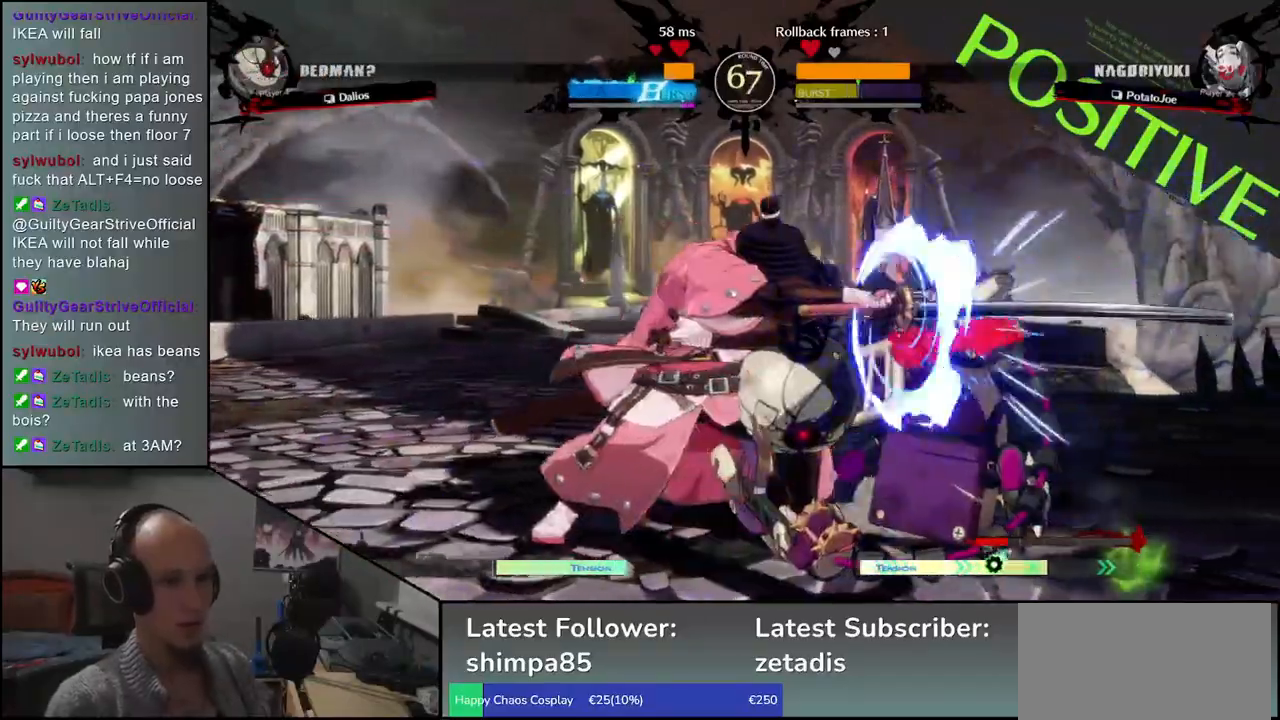
{"dt_ms": 500, "buttons": ["CIRCLE", "TRIANGLE", "L1", "R1"], "left_stick": "right", "events": [[100, "R1", "up"], [350, "left_stick", "left"], [417, "left_stick", "down"], [467, "CIRCLE", "down"], [467, "L1", "down"], [467, "L2", "down"], [467, "R1", "down"], [467, "TRIANGLE", "down"], [467, "left_stick", "right"], [483, "L2", "up"]]}
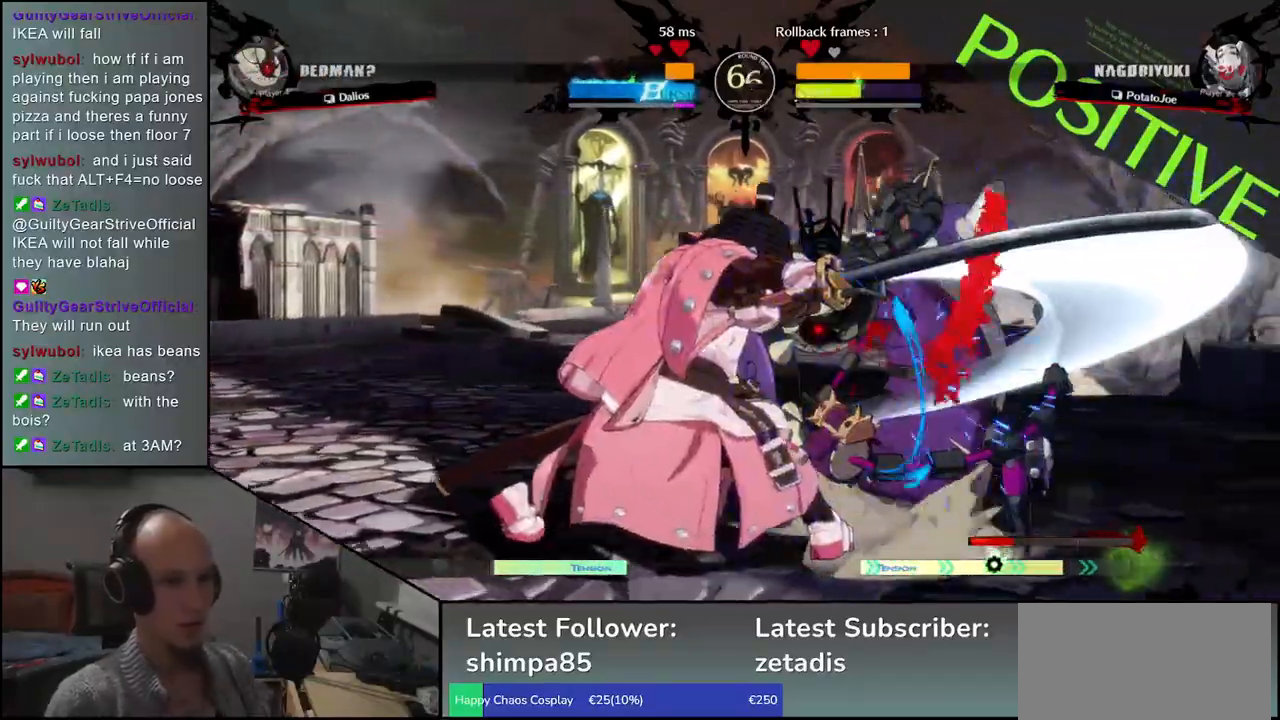
{"dt_ms": 500, "buttons": [], "left_stick": "right", "events": [[117, "L1", "up"], [117, "R1", "up"], [117, "TRIANGLE", "up"], [150, "CIRCLE", "up"]]}
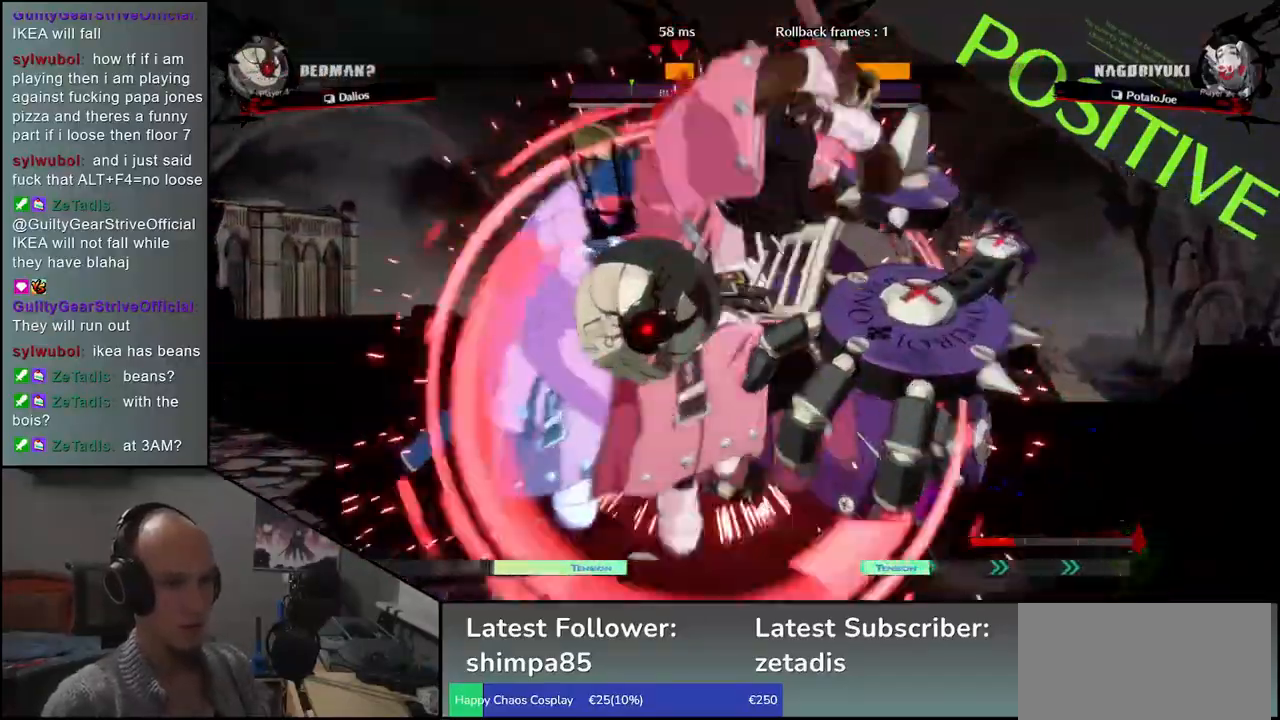
{"dt_ms": 1000, "buttons": [], "left_stick": "left"}
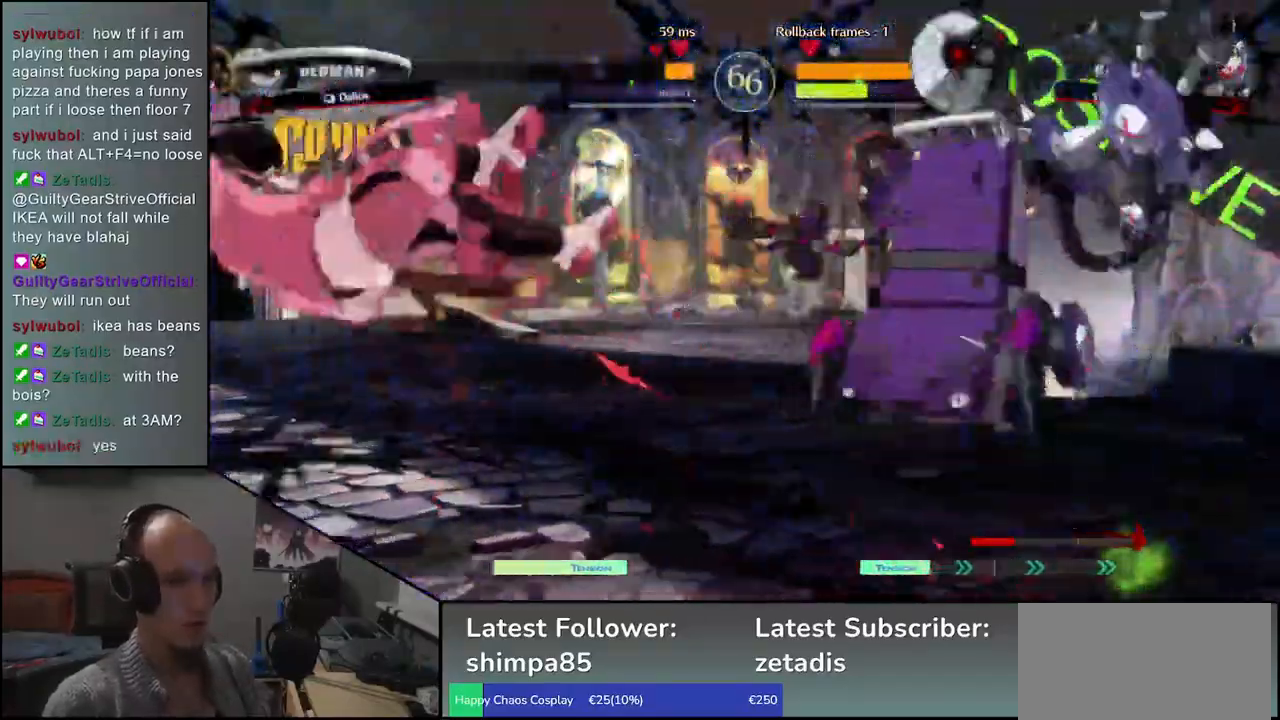
{"dt_ms": 500, "buttons": [], "left_stick": "right", "events": [[450, "left_stick", "down"], [500, "left_stick", "right"]]}
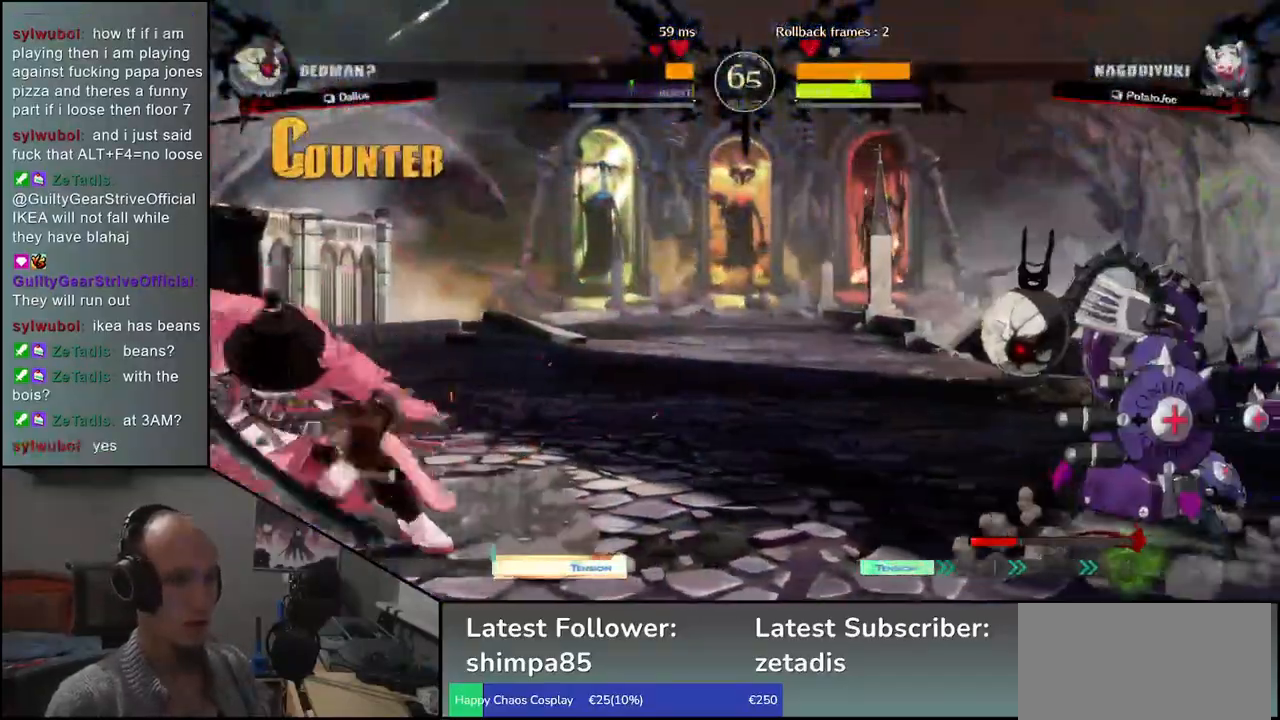
{"dt_ms": 500, "buttons": [], "left_stick": "left", "events": [[67, "left_stick", "up"], [133, "left_stick", "left"]]}
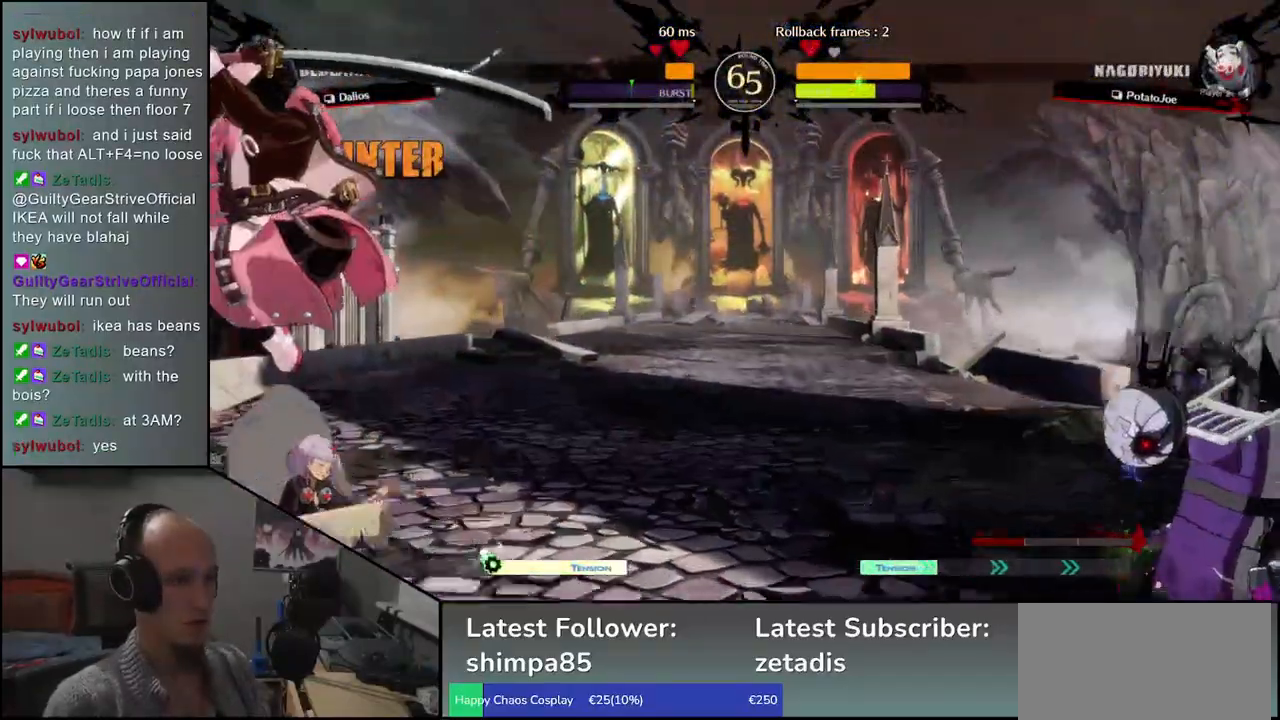
{"dt_ms": 500, "buttons": [], "left_stick": "left", "events": []}
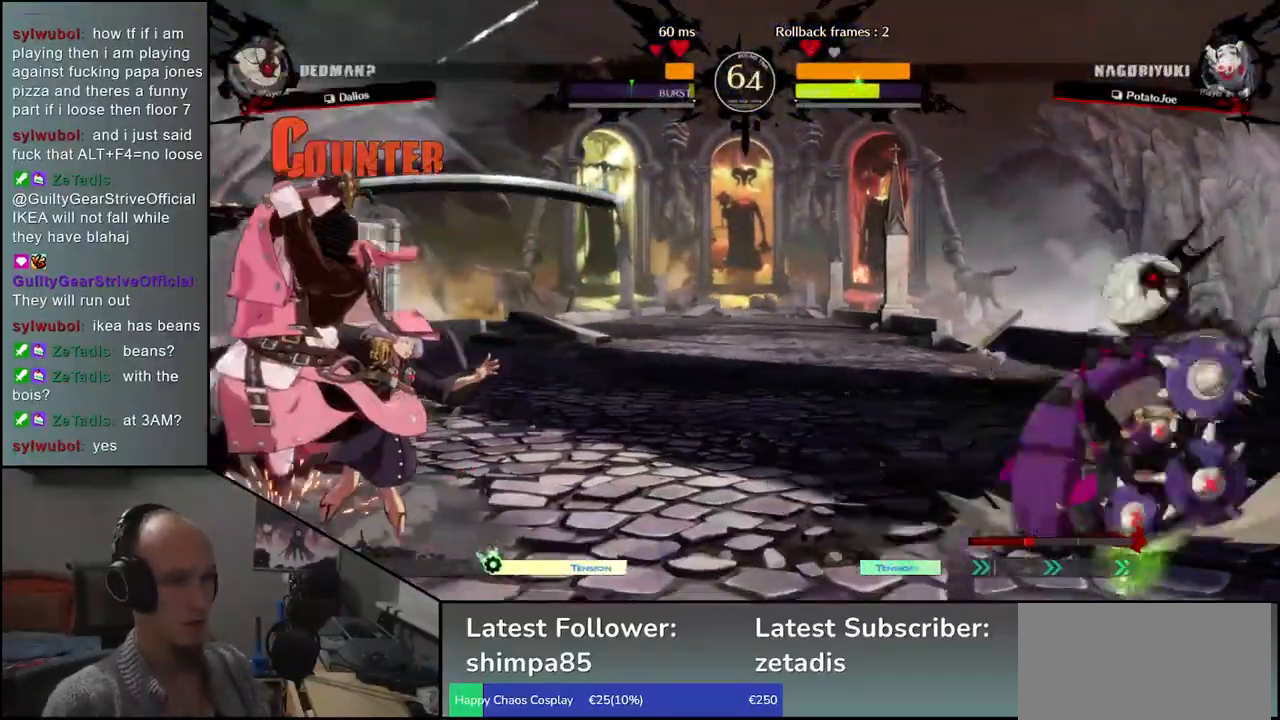
{"dt_ms": 500, "buttons": ["SQUARE"], "left_stick": "right", "events": [[250, "left_stick", "down"], [300, "SQUARE", "down"], [300, "left_stick", "right"]]}
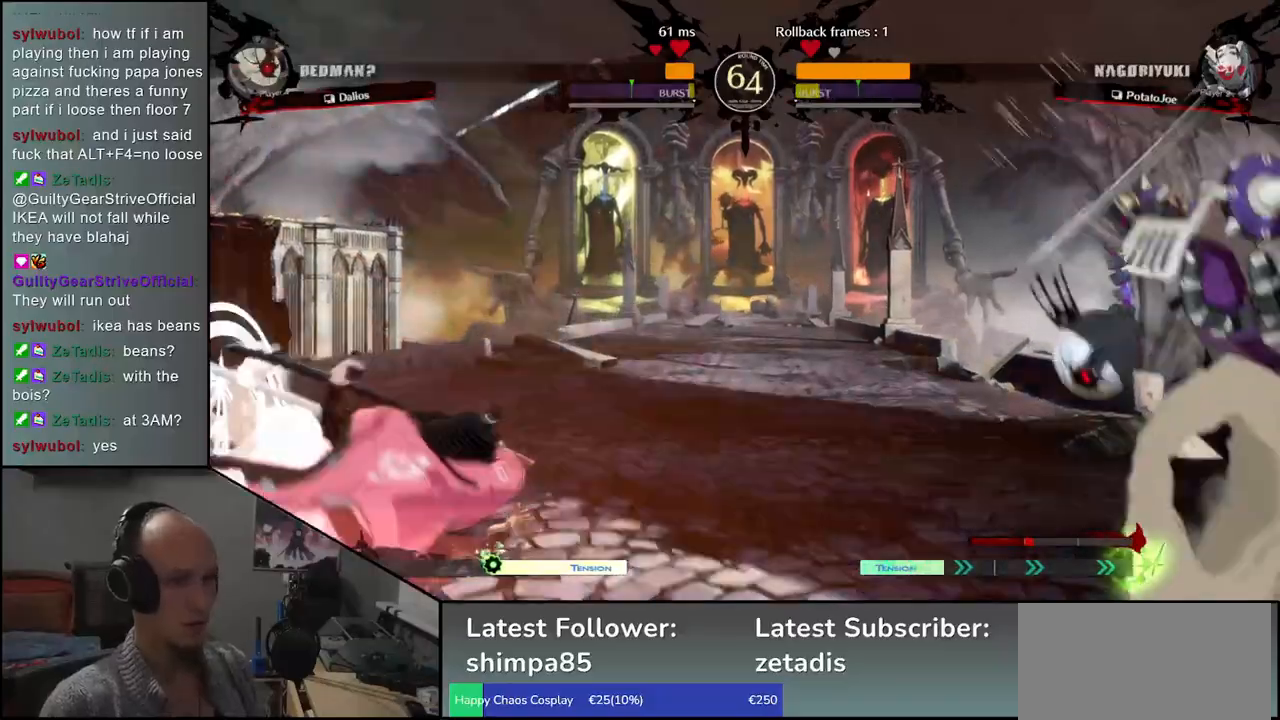
{"dt_ms": 500, "buttons": [], "left_stick": "left", "events": [[350, "SQUARE", "up"], [467, "left_stick", "left"]]}
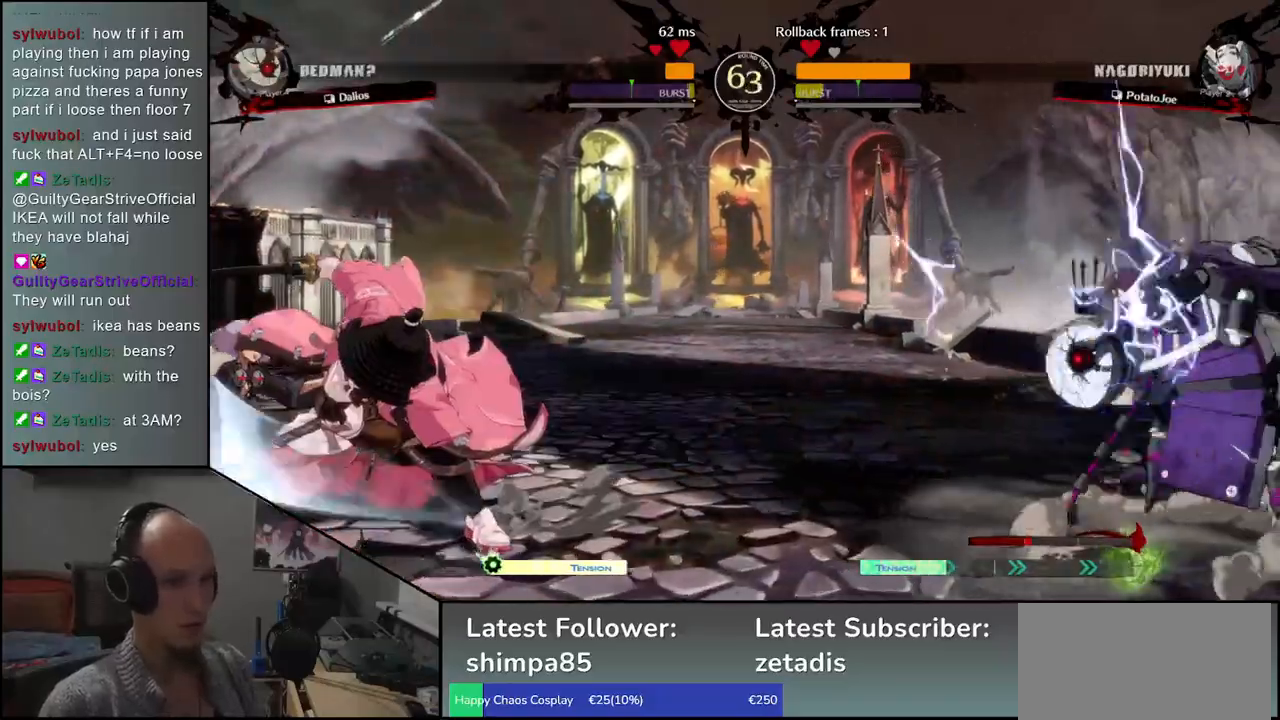
{"dt_ms": 500, "buttons": [], "left_stick": "left", "events": [[383, "left_stick", "right"], [433, "left_stick", "up"], [483, "left_stick", "left"]]}
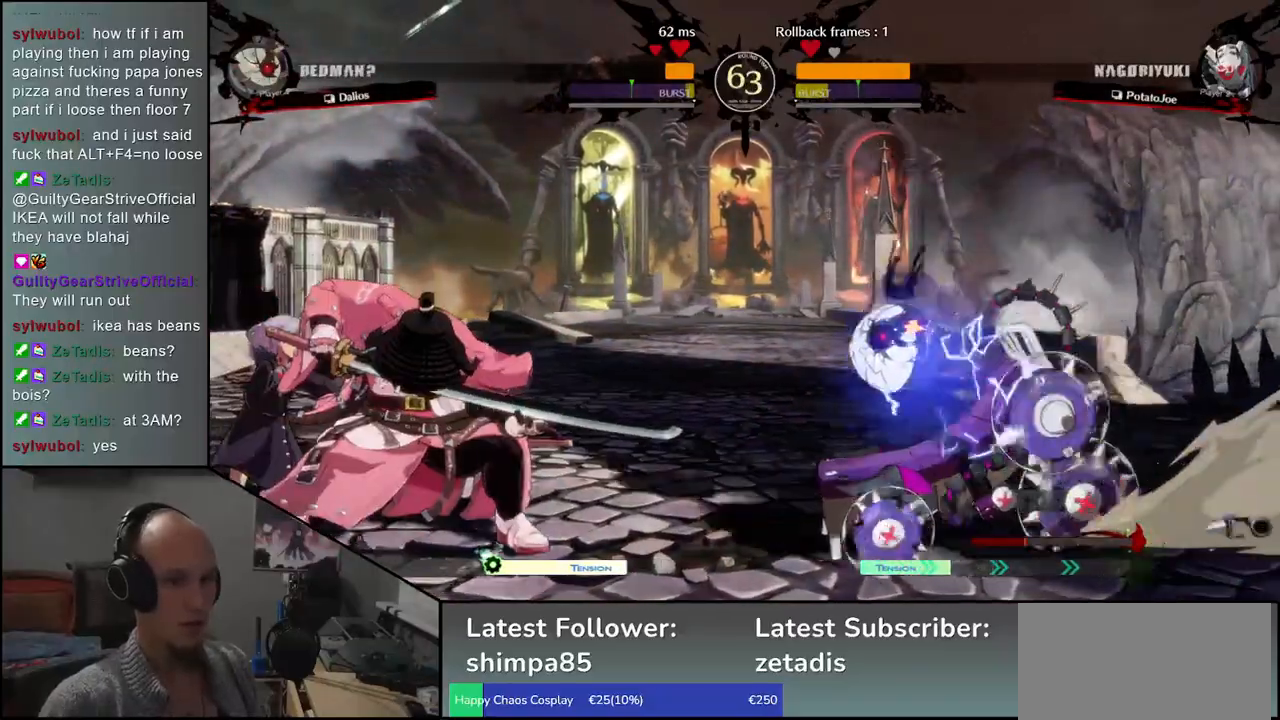
{"dt_ms": 500, "buttons": ["L1"], "left_stick": "center", "events": [[100, "left_stick", "down-left"], [217, "left_stick", "left"], [383, "left_stick", "center"], [467, "L1", "down"]]}
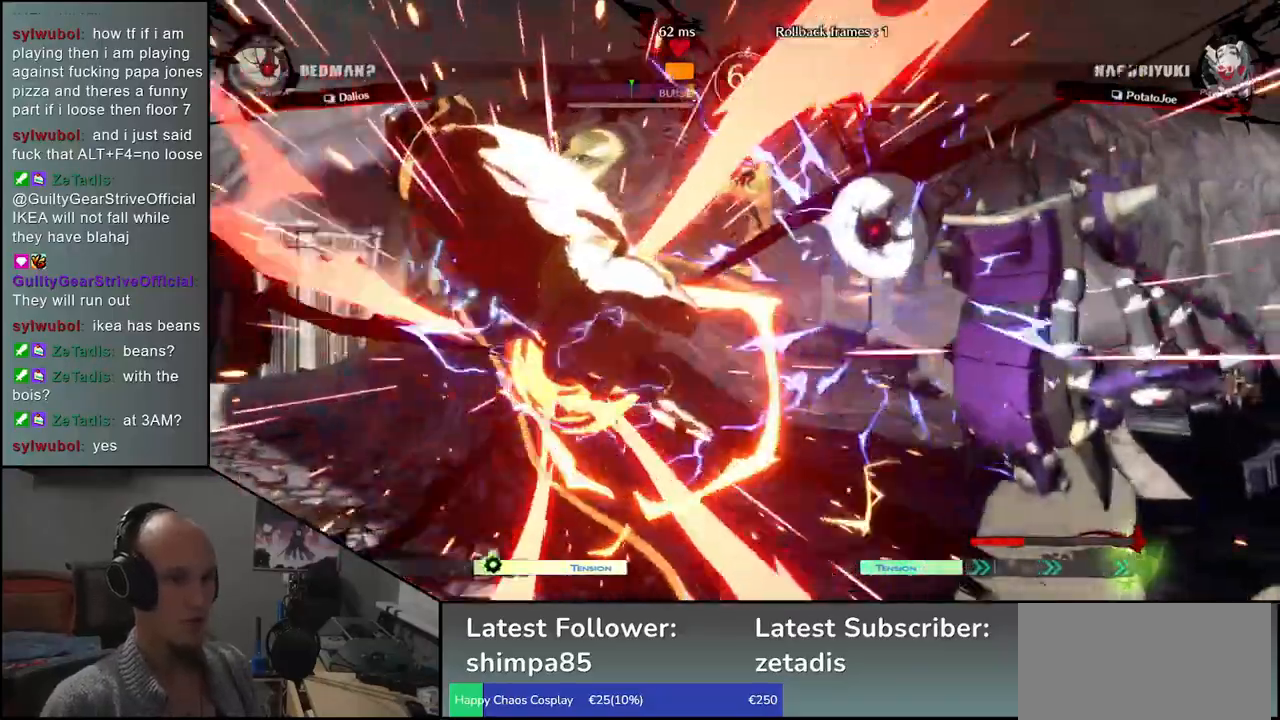
{"dt_ms": 500, "buttons": [], "left_stick": "left", "events": [[50, "L1", "up"], [133, "L1", "down"], [217, "L1", "up"], [250, "left_stick", "left"]]}
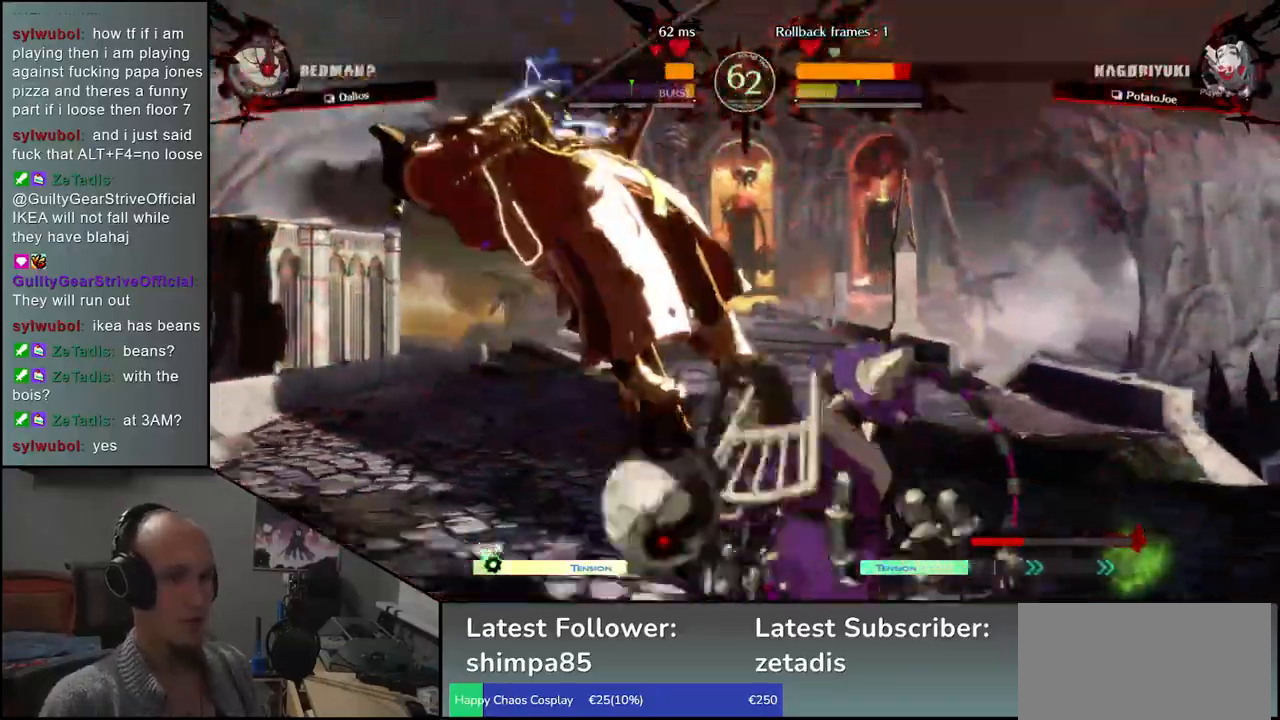
{"dt_ms": 500, "buttons": [], "left_stick": "down-left", "events": [[300, "left_stick", "down-left"]]}